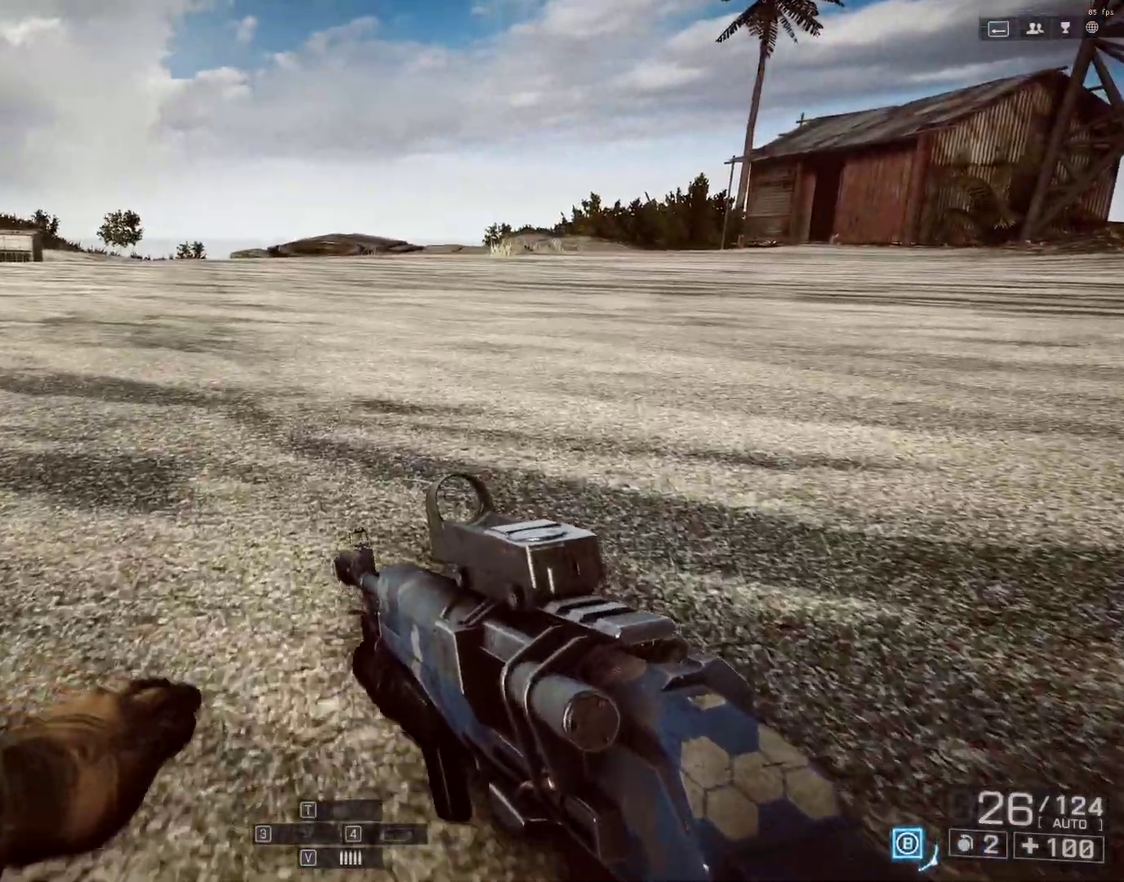
Gameplay with a controller (Xbox layout); each line is a JSON object with the inputs held at the frame after it (dt_ms = milliseconds from this image to that frame). "events" lists button and stick changes between this image and that frame as [ms after this image, input, new state], when the widget could be followed in between. Not read: L1 L2 L3 R1 R2 R3.
{"dt_ms": 300, "buttons": [], "left_stick": "center", "events": [[217, "left_stick", "up"], [267, "left_stick", "center"]]}
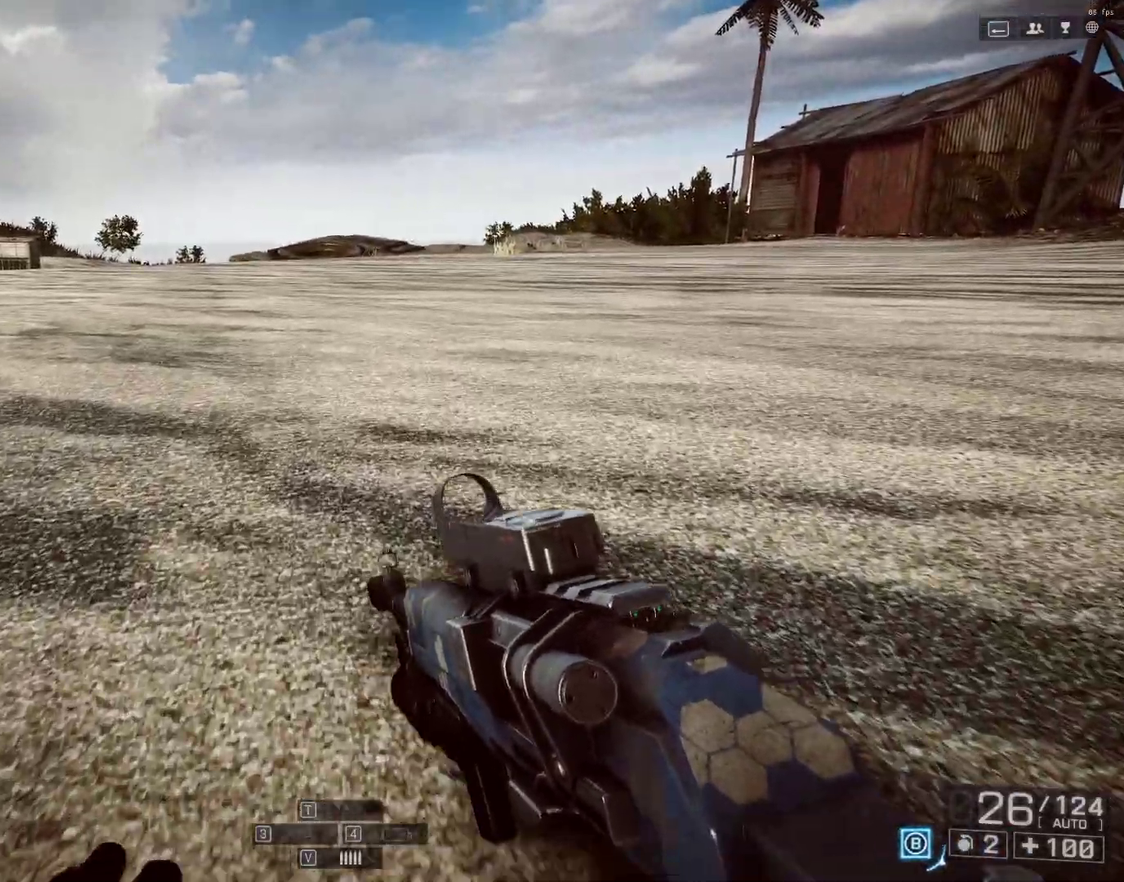
{"dt_ms": 800, "buttons": [], "left_stick": "up"}
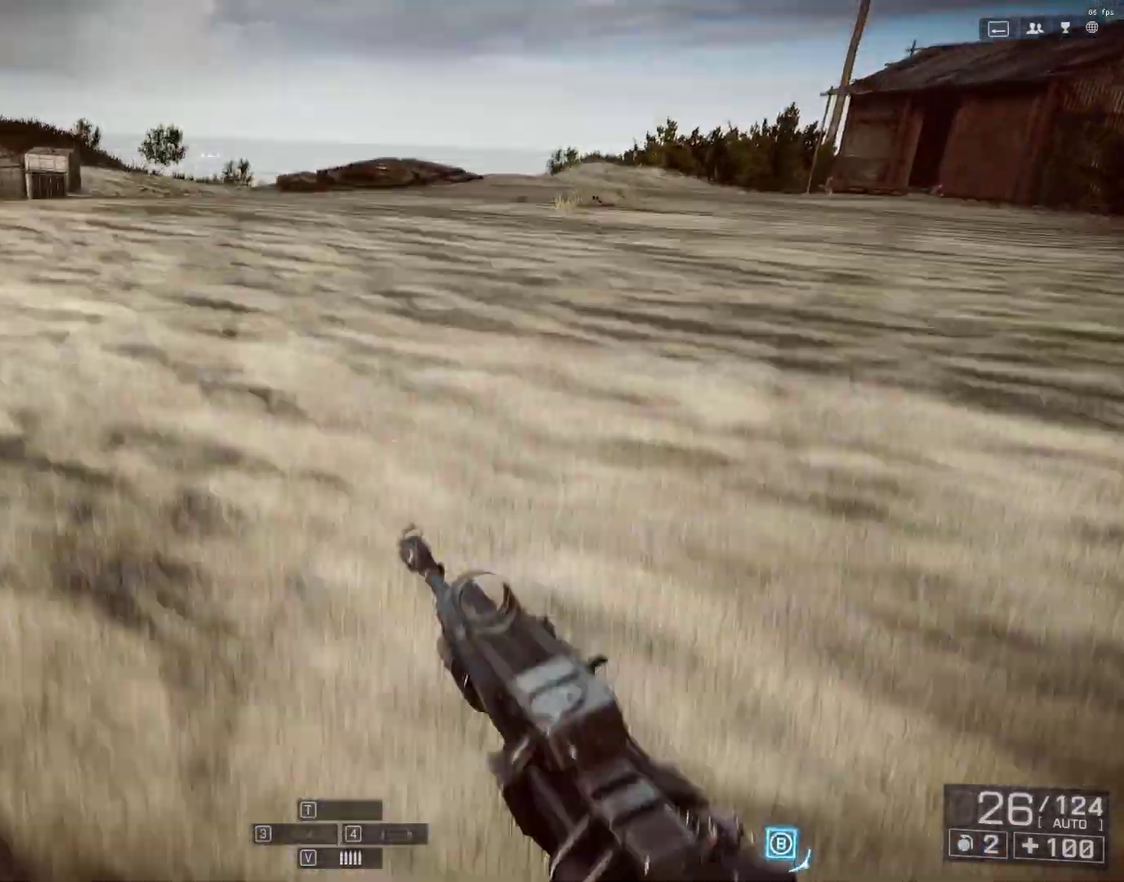
{"dt_ms": 400, "buttons": [], "left_stick": "right"}
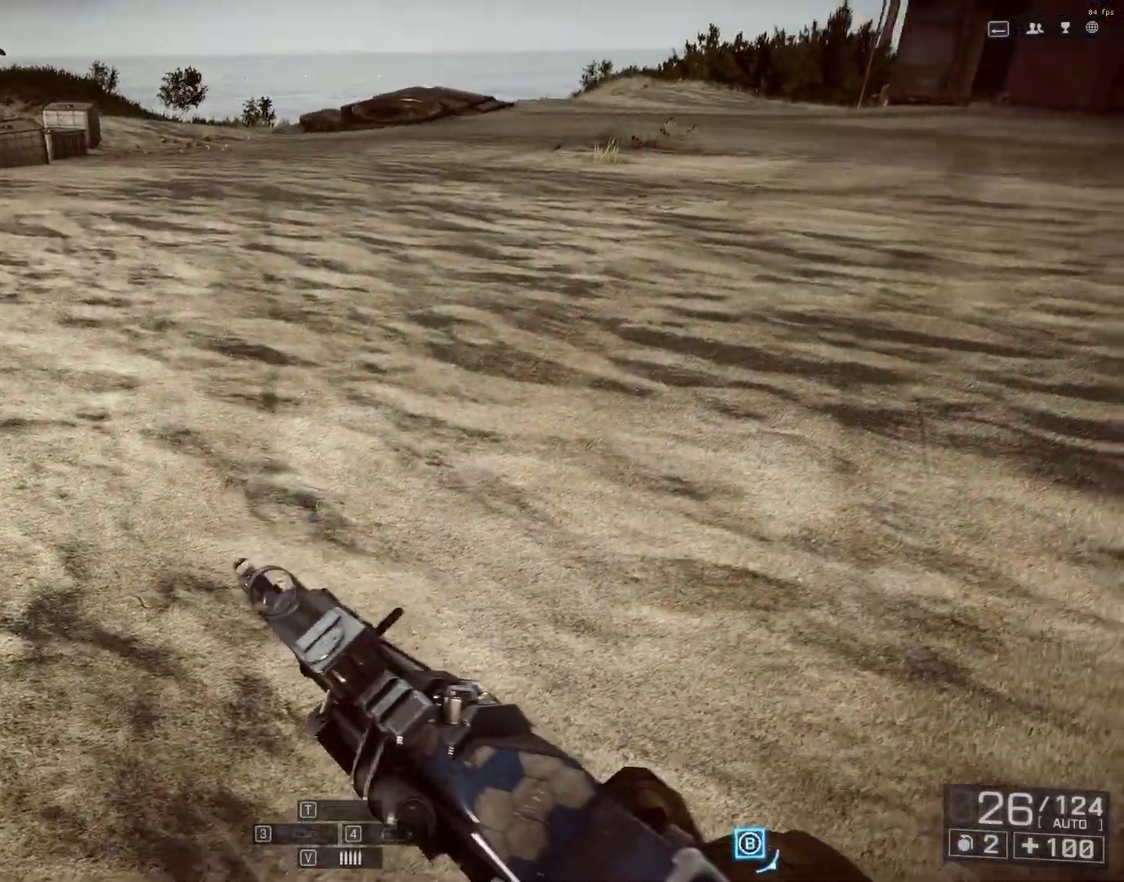
{"dt_ms": 400, "buttons": [], "left_stick": "center"}